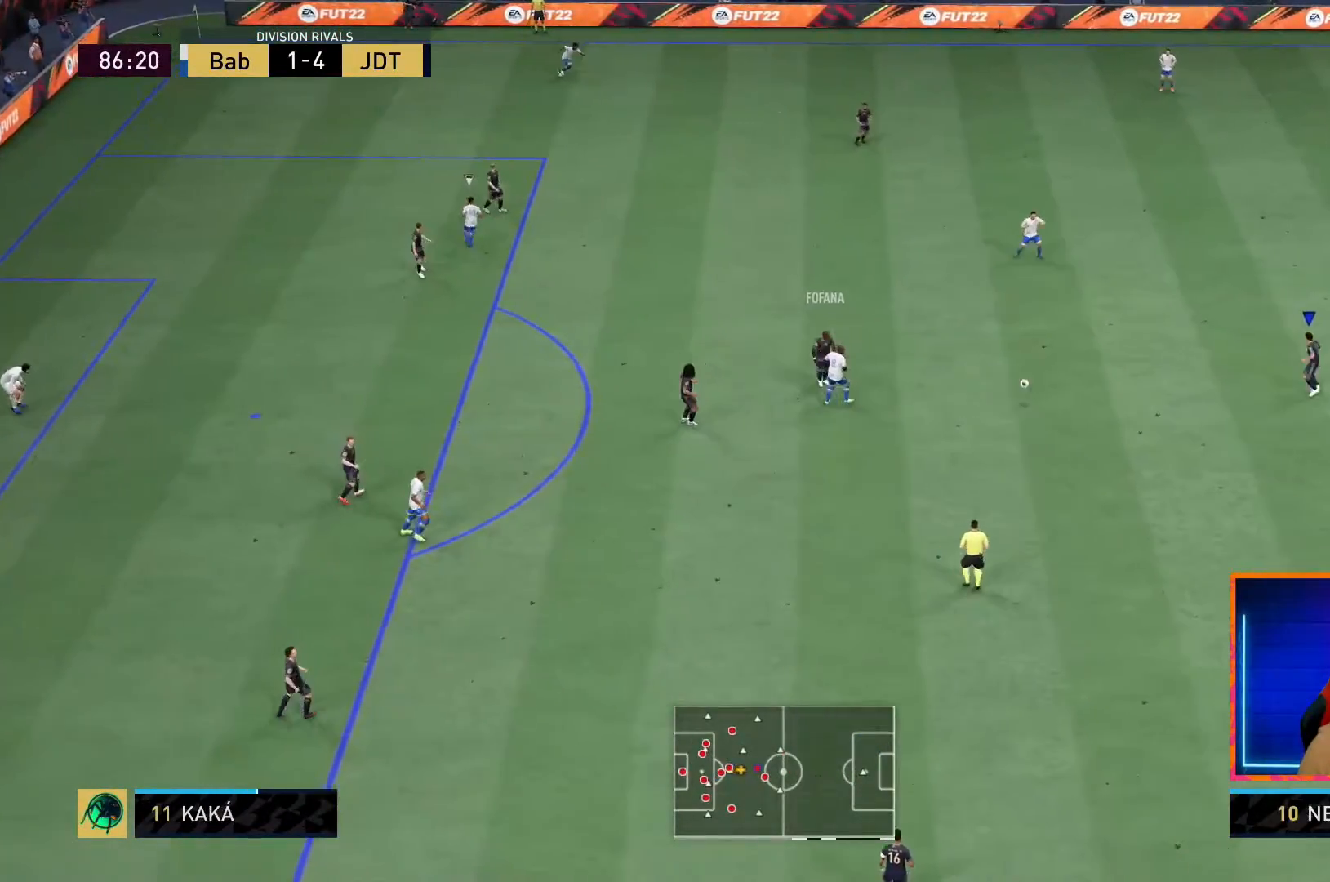
Gameplay with a controller (PlayStation layout); each line is a JSON object with the inputs held at the frame after it (dt_ms = milliseconds from this image to that frame). "events" lists button and stick changes between this image and that frame as [ms after this image, input, new state], when the widget could be followed in between. Not read: L3 R3.
{"dt_ms": 500, "buttons": [], "left_stick": "down", "right_stick": "center", "events": [[17, "R2", "up"], [83, "L2", "up"], [83, "left_stick", "down-right"], [183, "left_stick", "down-left"], [233, "R1", "up"], [483, "left_stick", "down"]]}
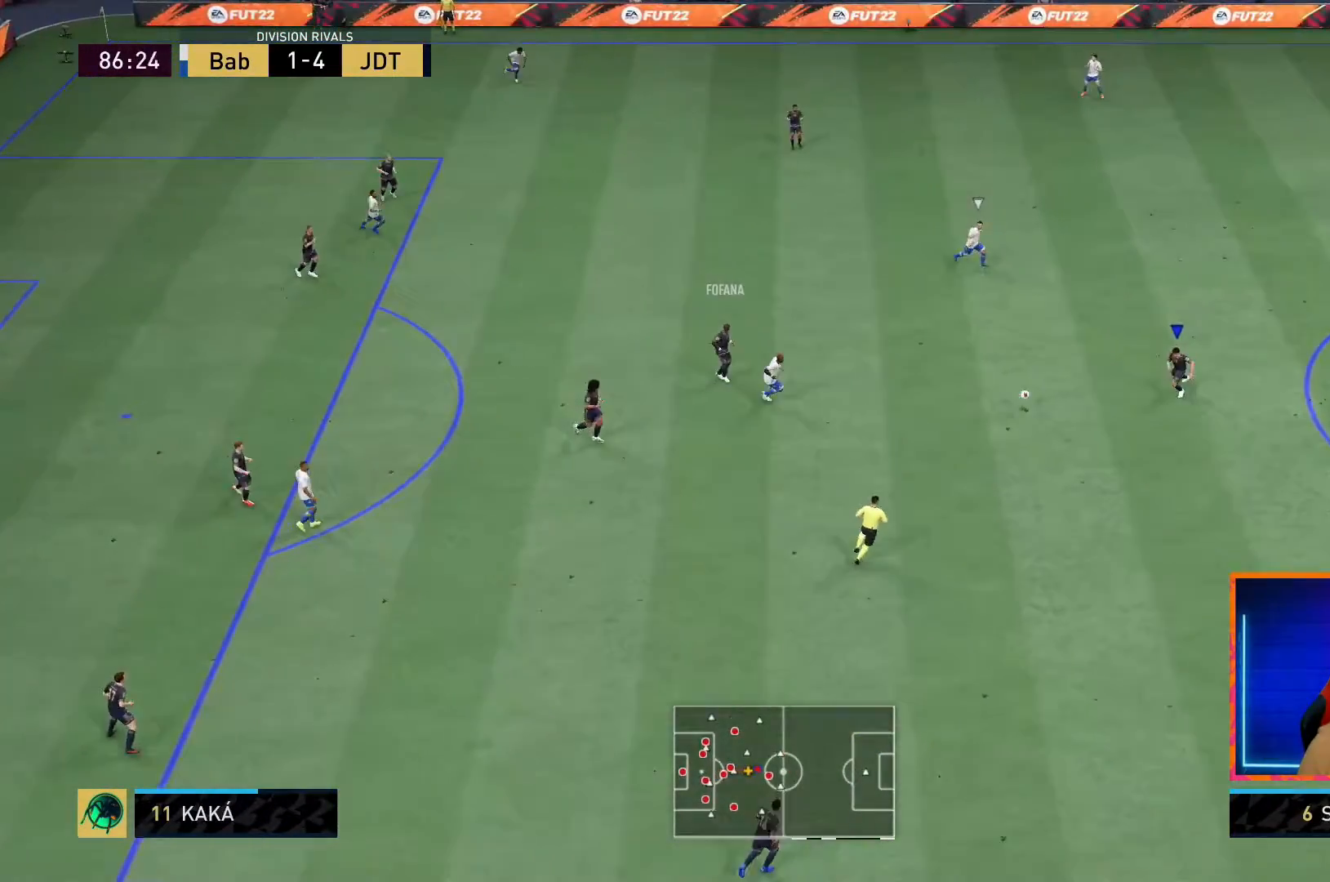
{"dt_ms": 500, "buttons": [], "left_stick": "down-right", "right_stick": "center", "events": [[117, "left_stick", "down-right"], [167, "L1", "down"], [333, "L1", "up"]]}
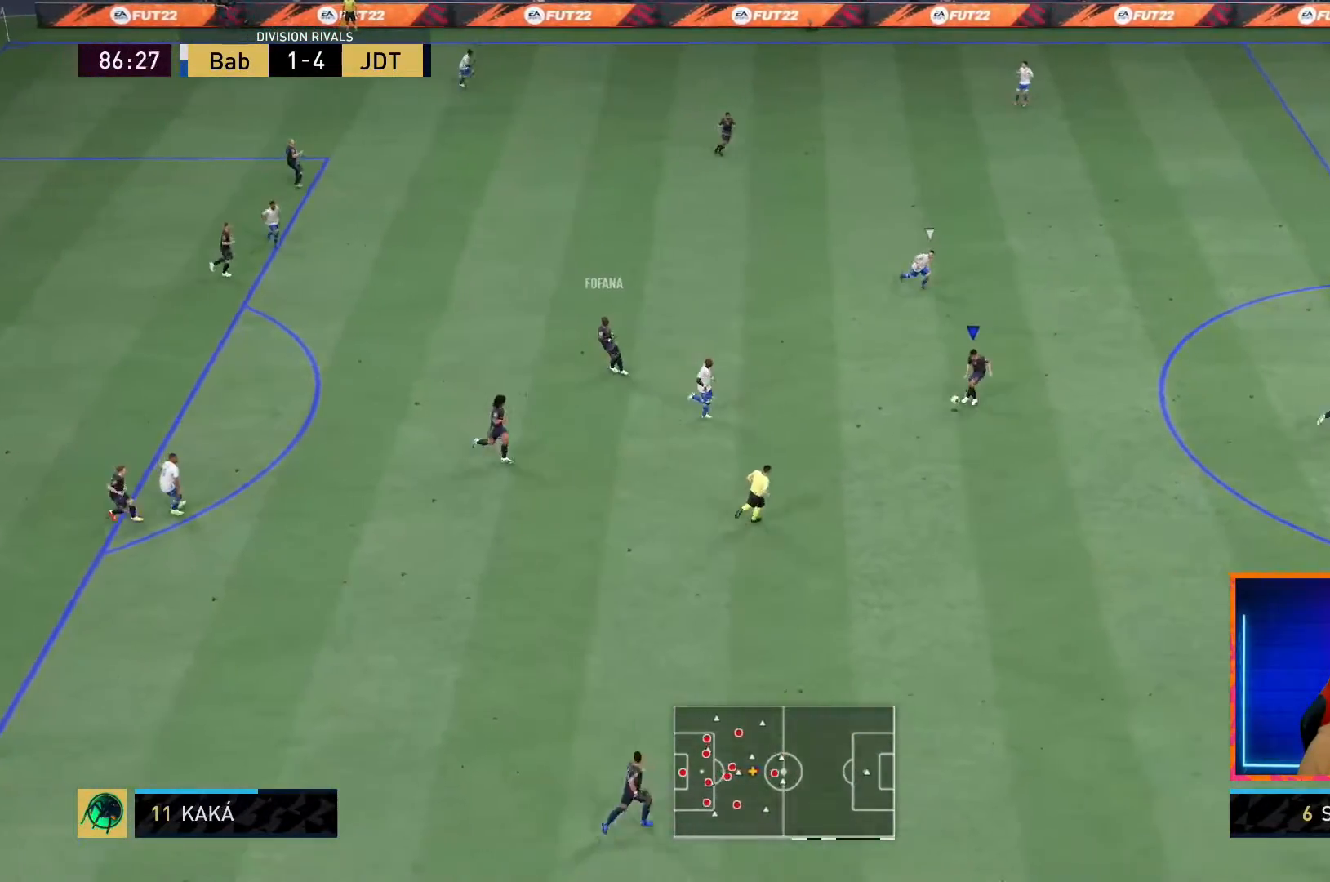
{"dt_ms": 500, "buttons": [], "left_stick": "down-right", "right_stick": "center", "events": []}
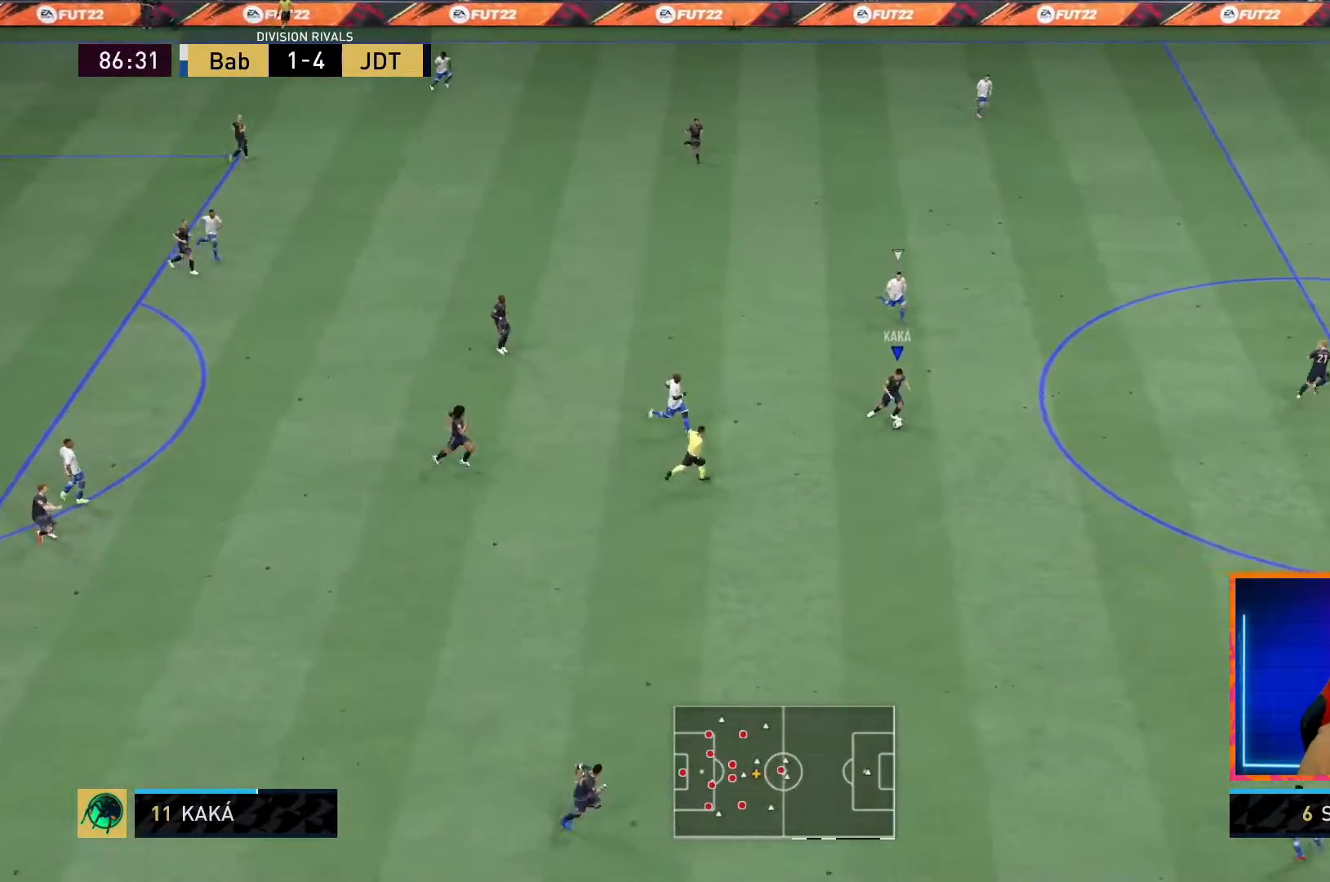
{"dt_ms": 500, "buttons": [], "left_stick": "down-right", "right_stick": "center", "events": [[333, "L1", "down"], [433, "L1", "up"]]}
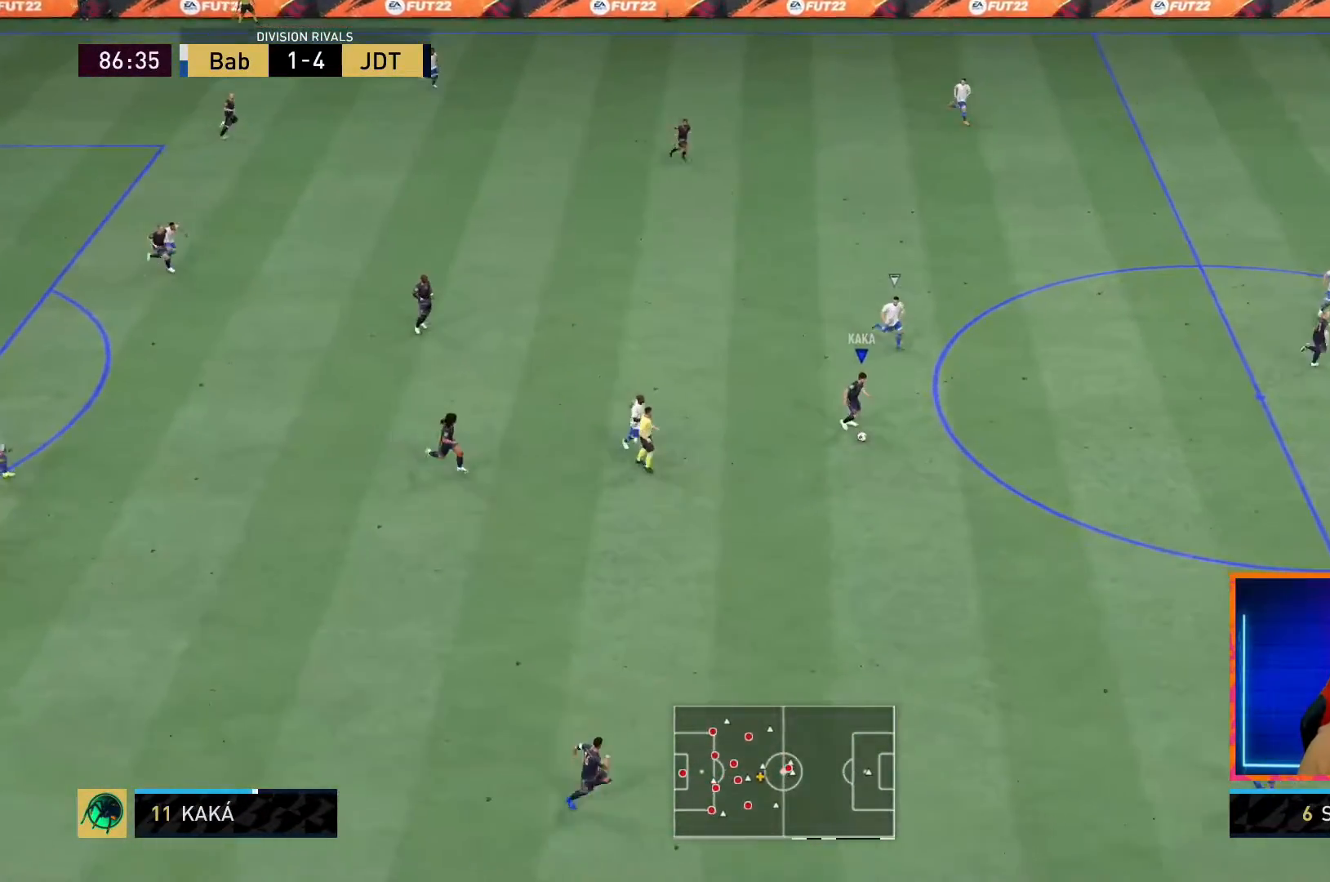
{"dt_ms": 500, "buttons": [], "left_stick": "down-right", "right_stick": "center", "events": []}
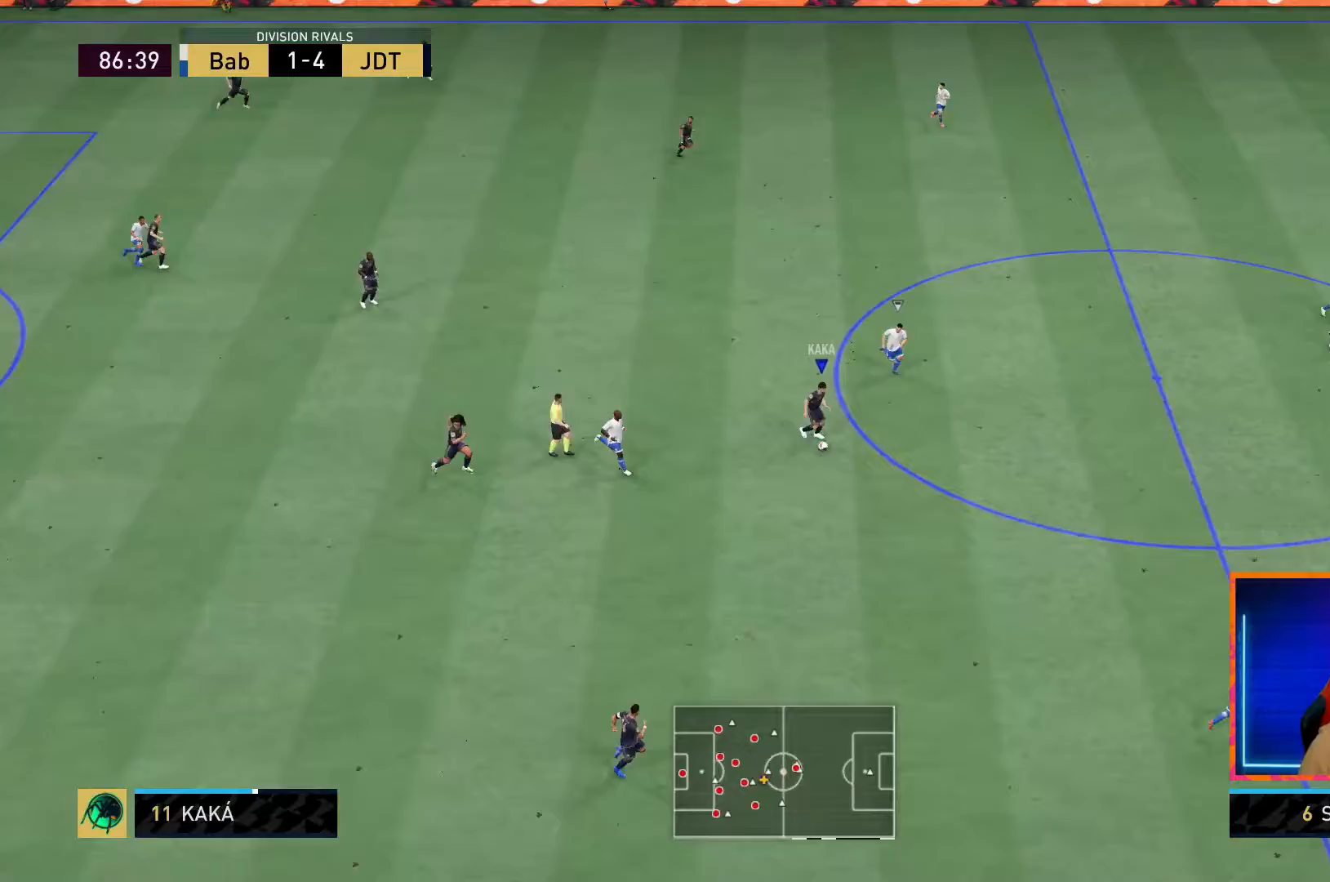
{"dt_ms": 500, "buttons": [], "left_stick": "right", "right_stick": "center", "events": [[83, "R2", "down"], [83, "TRIANGLE", "down"], [117, "L1", "down"], [133, "left_stick", "up-right"], [317, "left_stick", "right"], [383, "L1", "up"], [383, "TRIANGLE", "up"], [433, "R2", "up"]]}
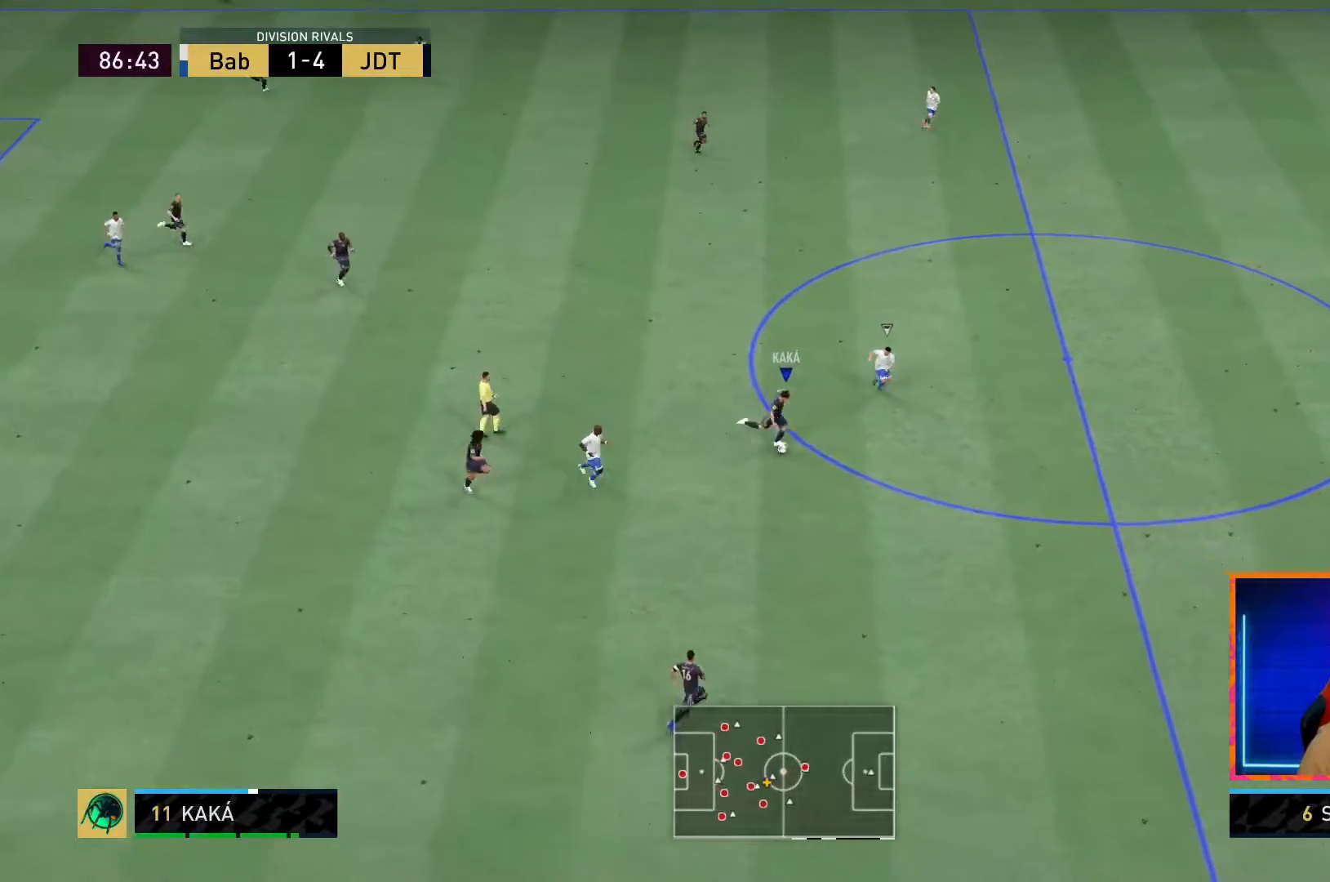
{"dt_ms": 500, "buttons": ["R1"], "left_stick": "right", "right_stick": "center", "events": [[17, "R1", "down"]]}
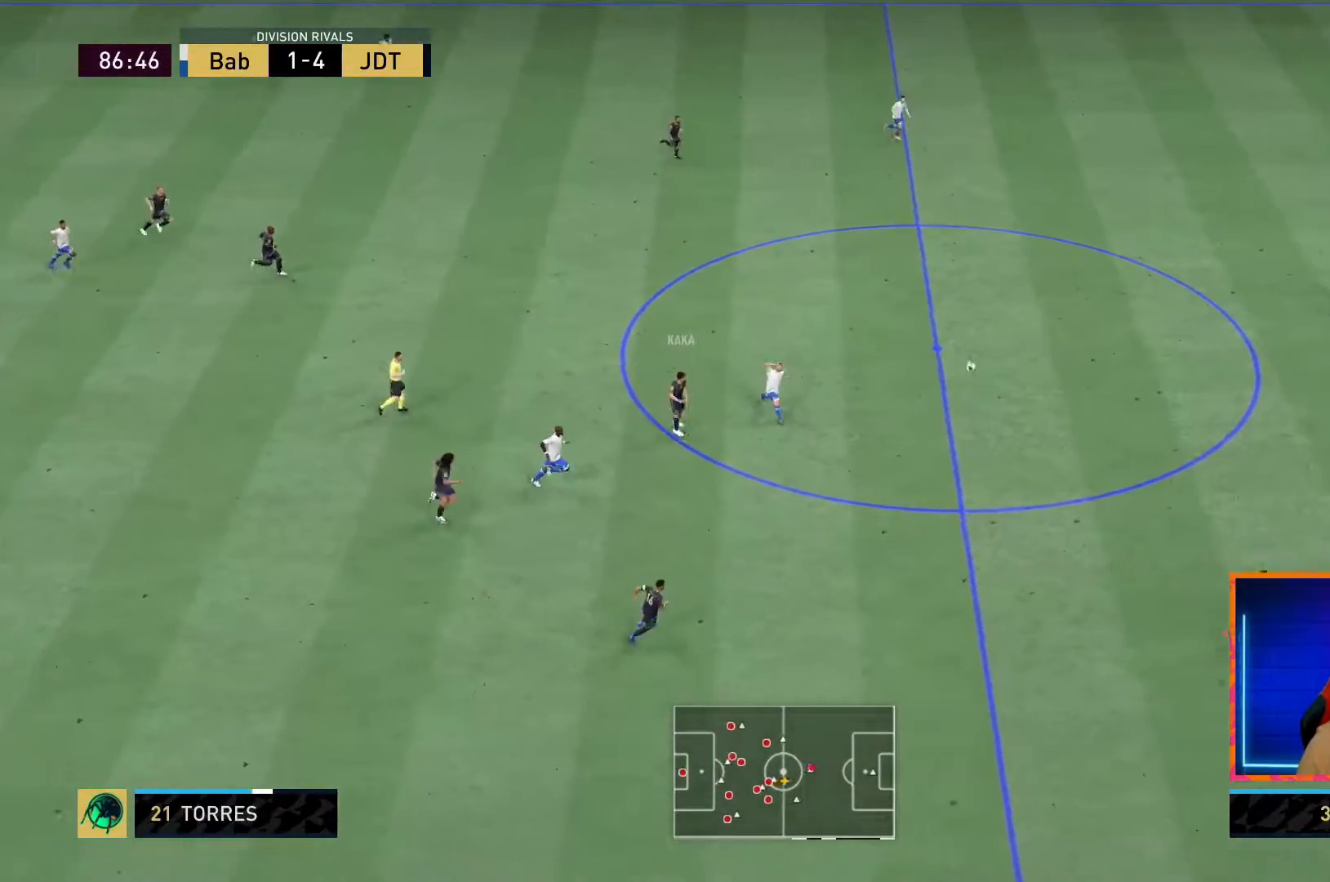
{"dt_ms": 500, "buttons": ["R1"], "left_stick": "down-right", "right_stick": "center", "events": [[267, "left_stick", "down-right"]]}
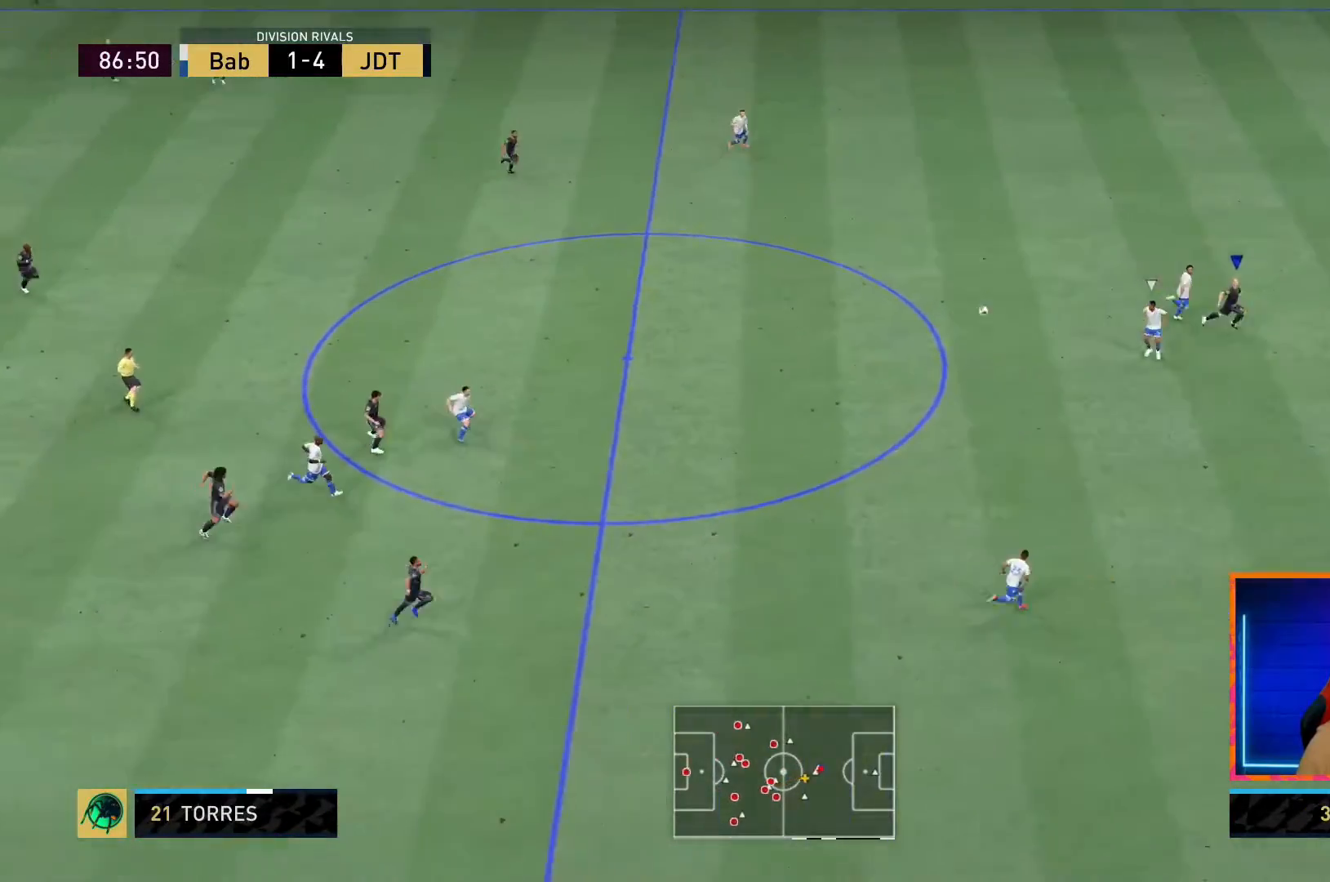
{"dt_ms": 500, "buttons": ["R1"], "left_stick": "down-right", "right_stick": "center", "events": []}
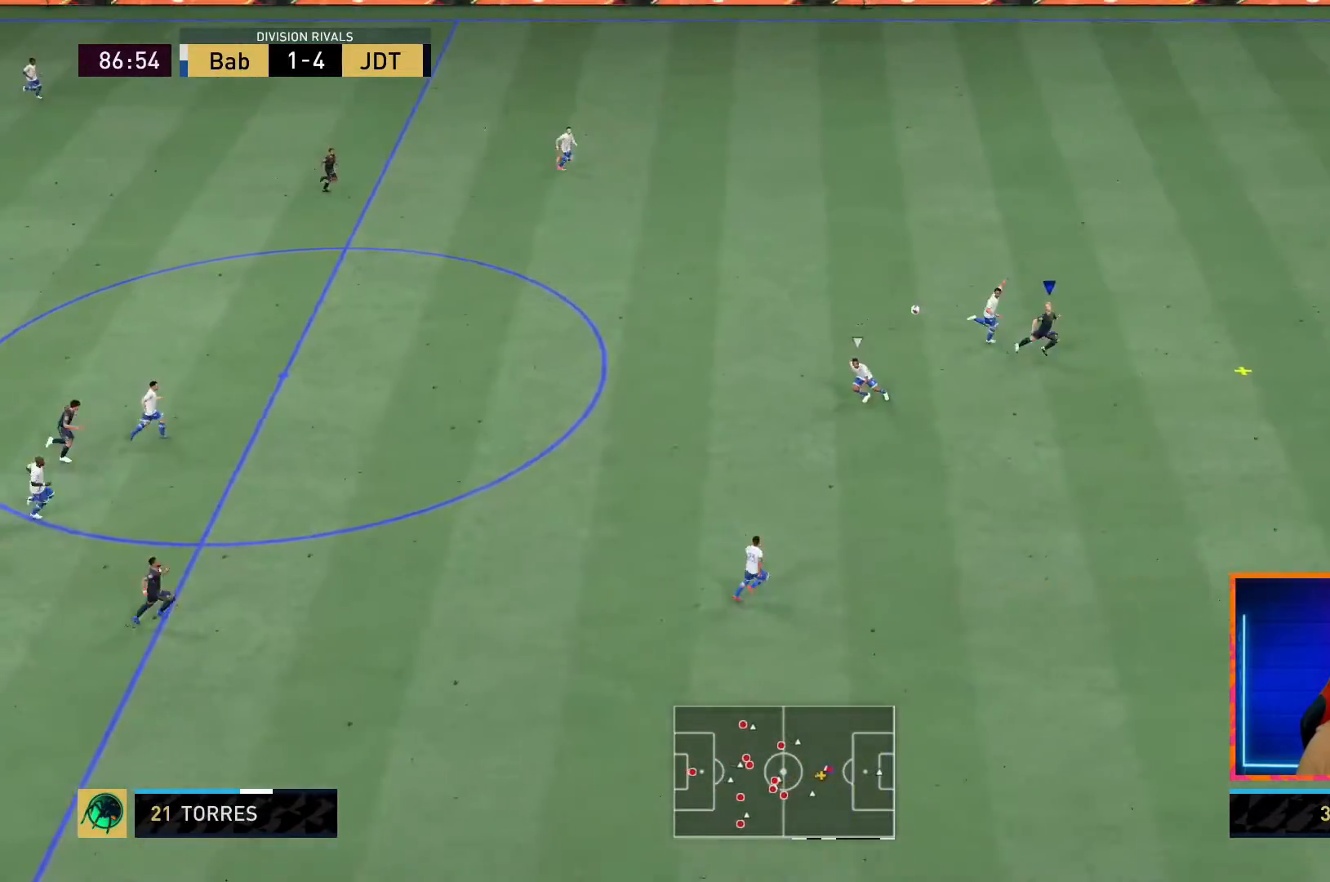
{"dt_ms": 500, "buttons": ["R1"], "left_stick": "down-right", "right_stick": "center", "events": []}
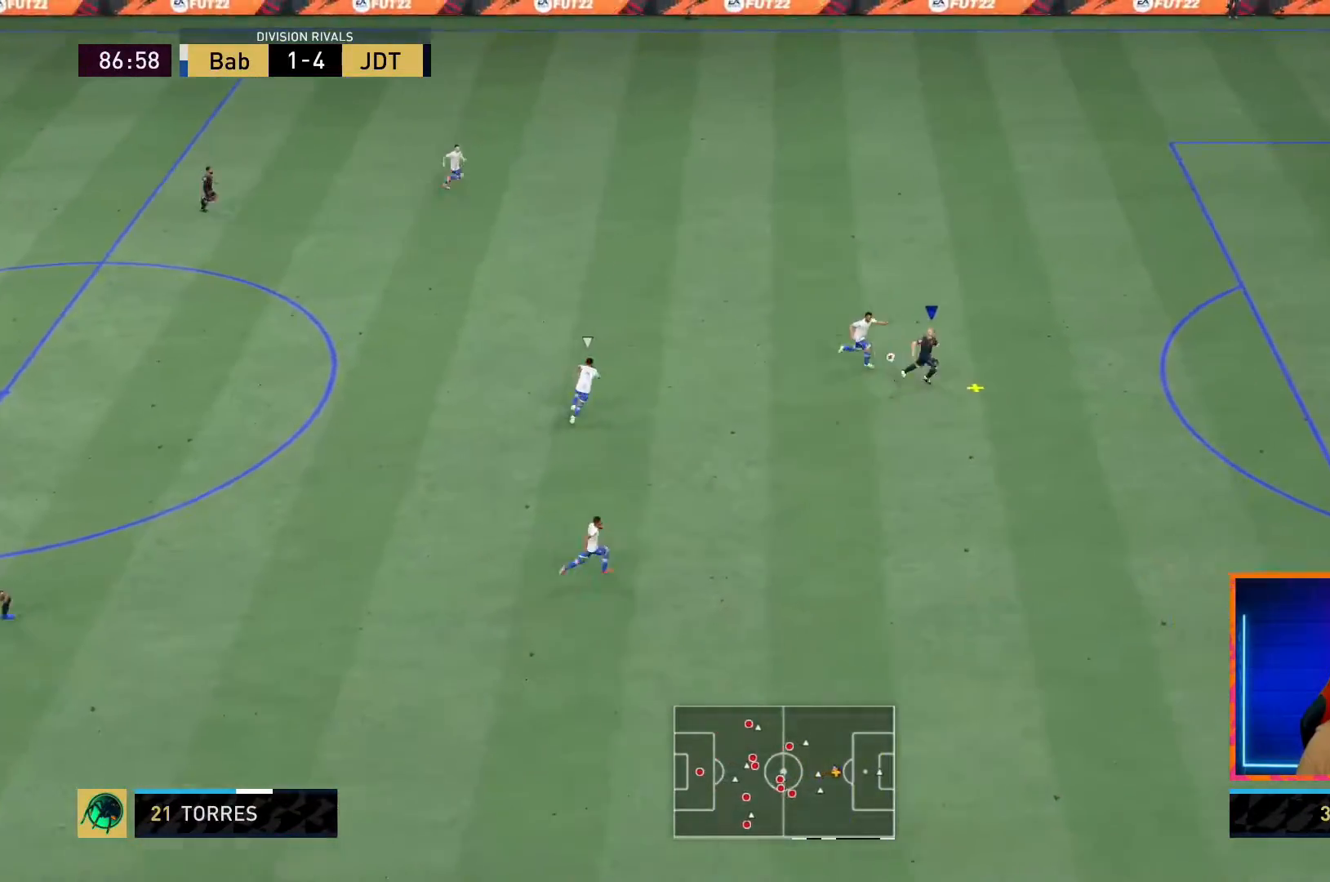
{"dt_ms": 500, "buttons": ["R1"], "left_stick": "down-right", "right_stick": "center", "events": []}
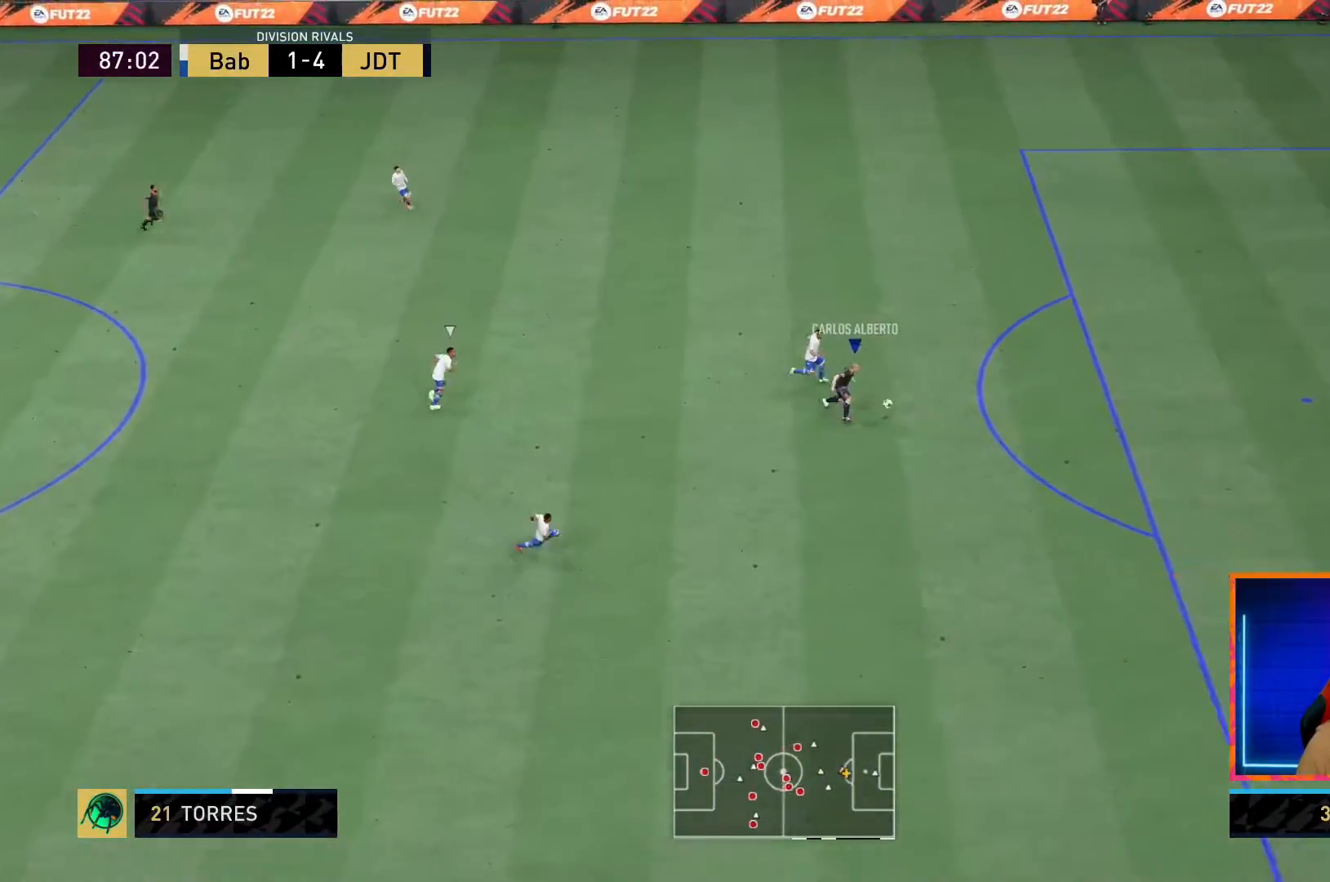
{"dt_ms": 500, "buttons": ["R1"], "left_stick": "down-right", "right_stick": "center", "events": []}
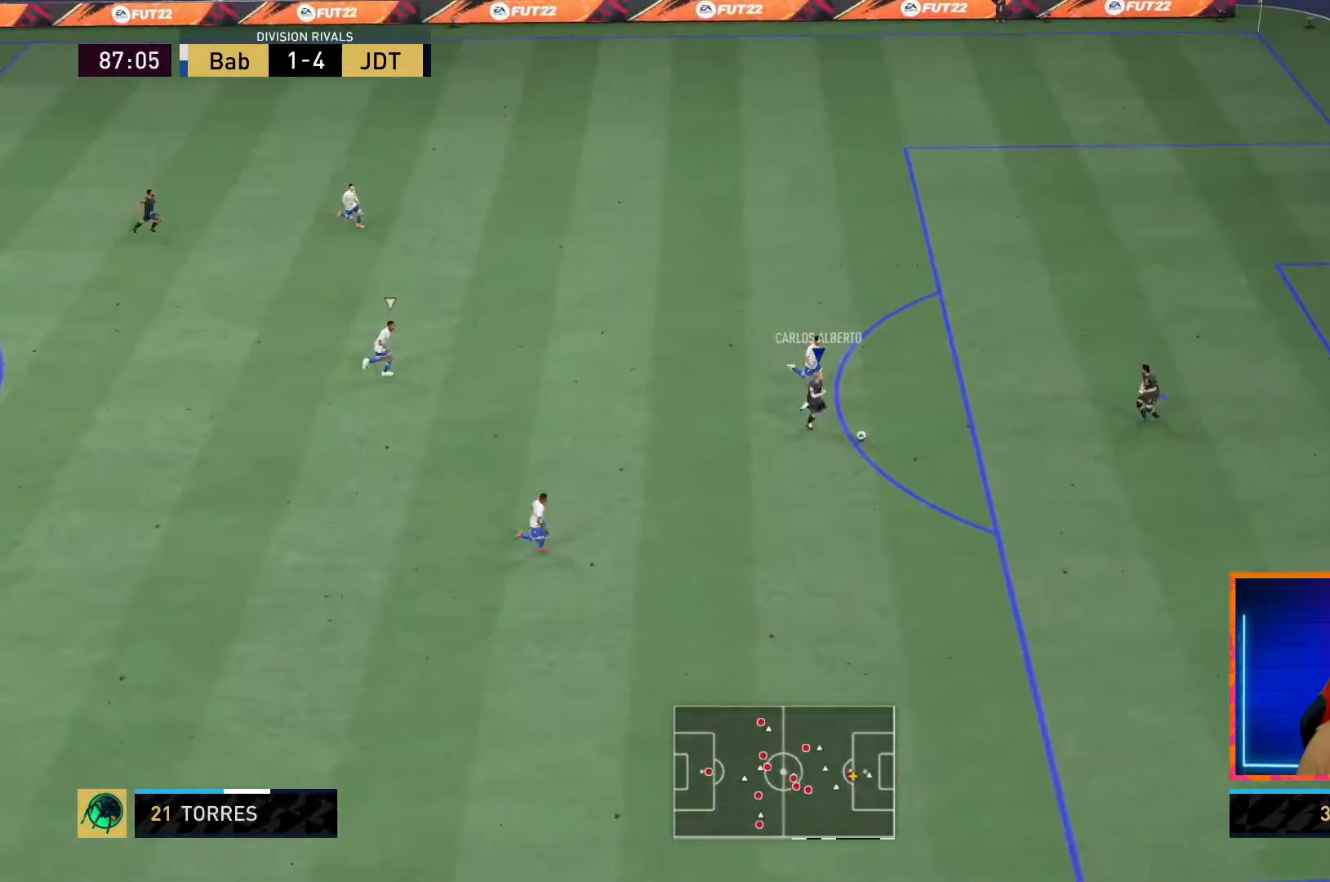
{"dt_ms": 500, "buttons": ["R1"], "left_stick": "center", "right_stick": "center", "events": [[233, "left_stick", "center"]]}
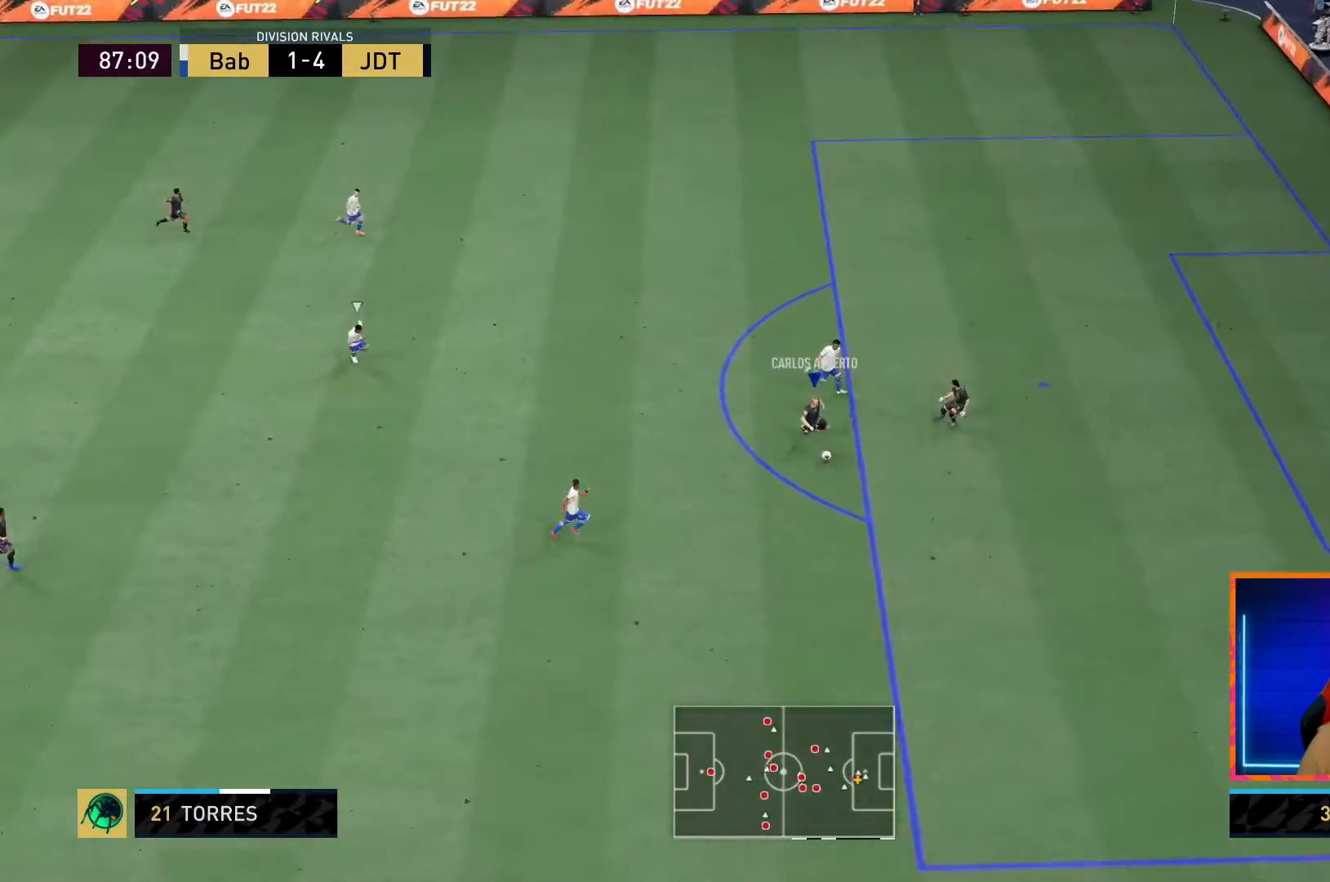
{"dt_ms": 500, "buttons": [], "left_stick": "down-right", "right_stick": "center", "events": [[333, "left_stick", "down-right"], [483, "R1", "up"]]}
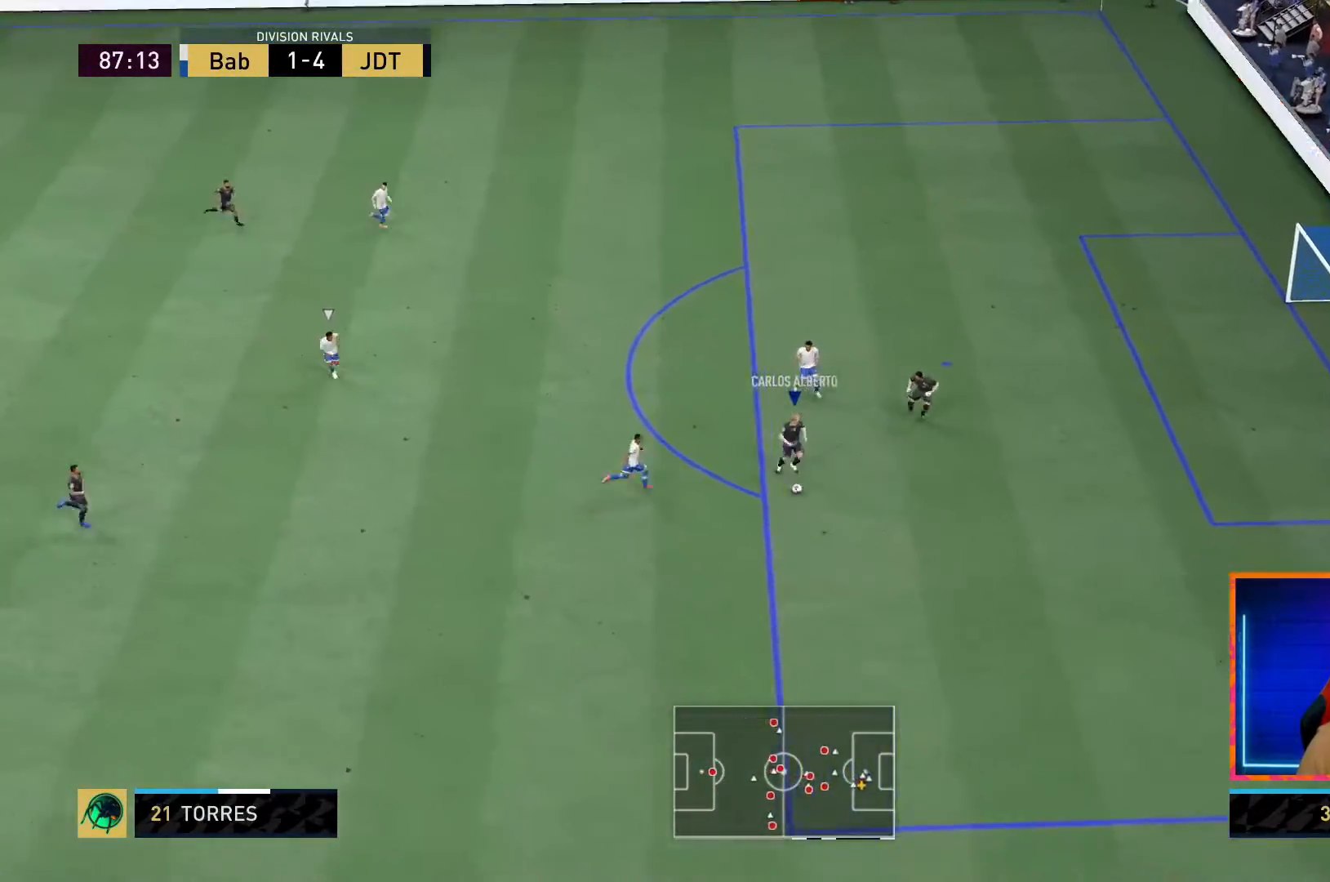
{"dt_ms": 500, "buttons": ["SQUARE"], "left_stick": "center", "right_stick": "center"}
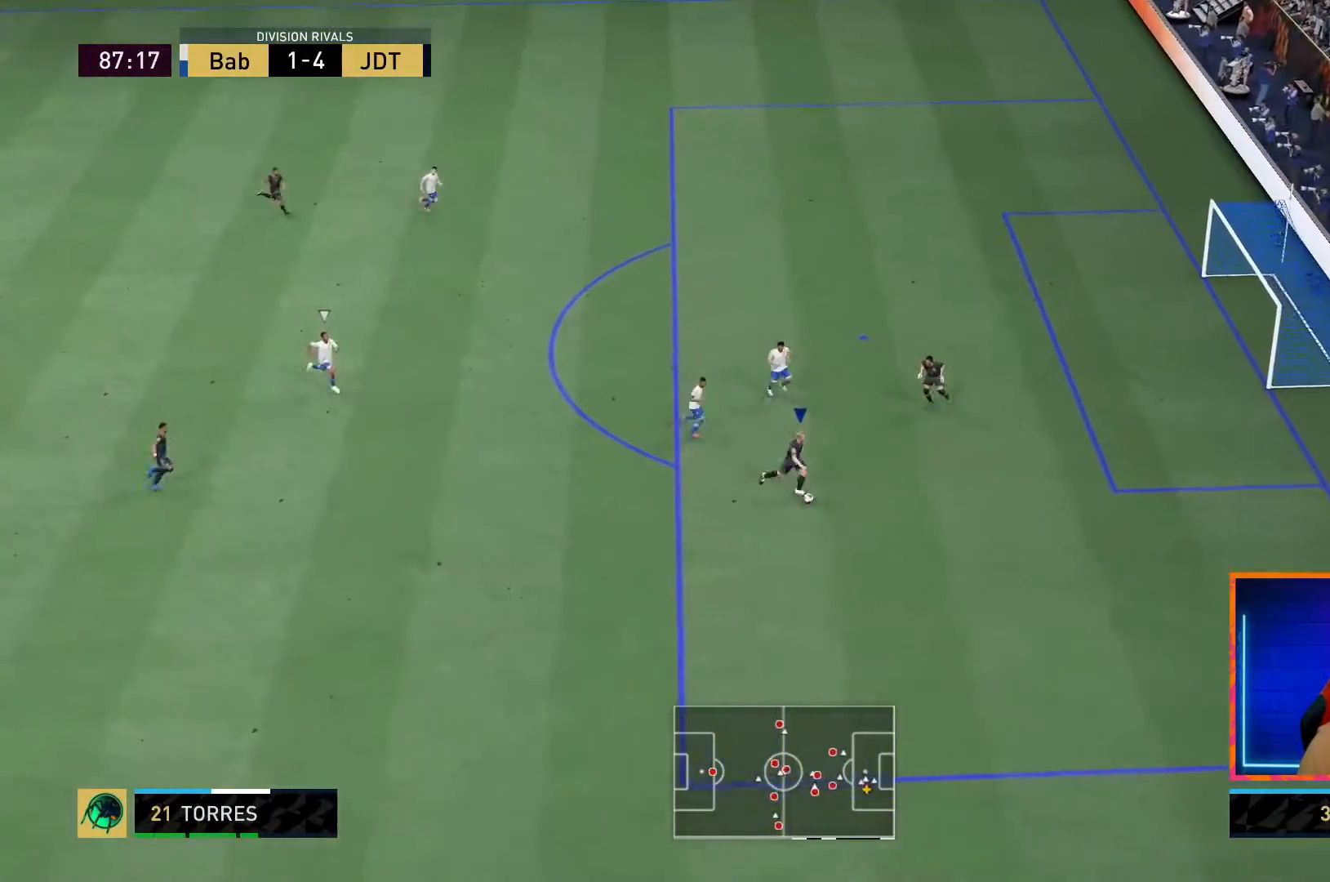
{"dt_ms": 500, "buttons": [], "left_stick": "center", "right_stick": "center"}
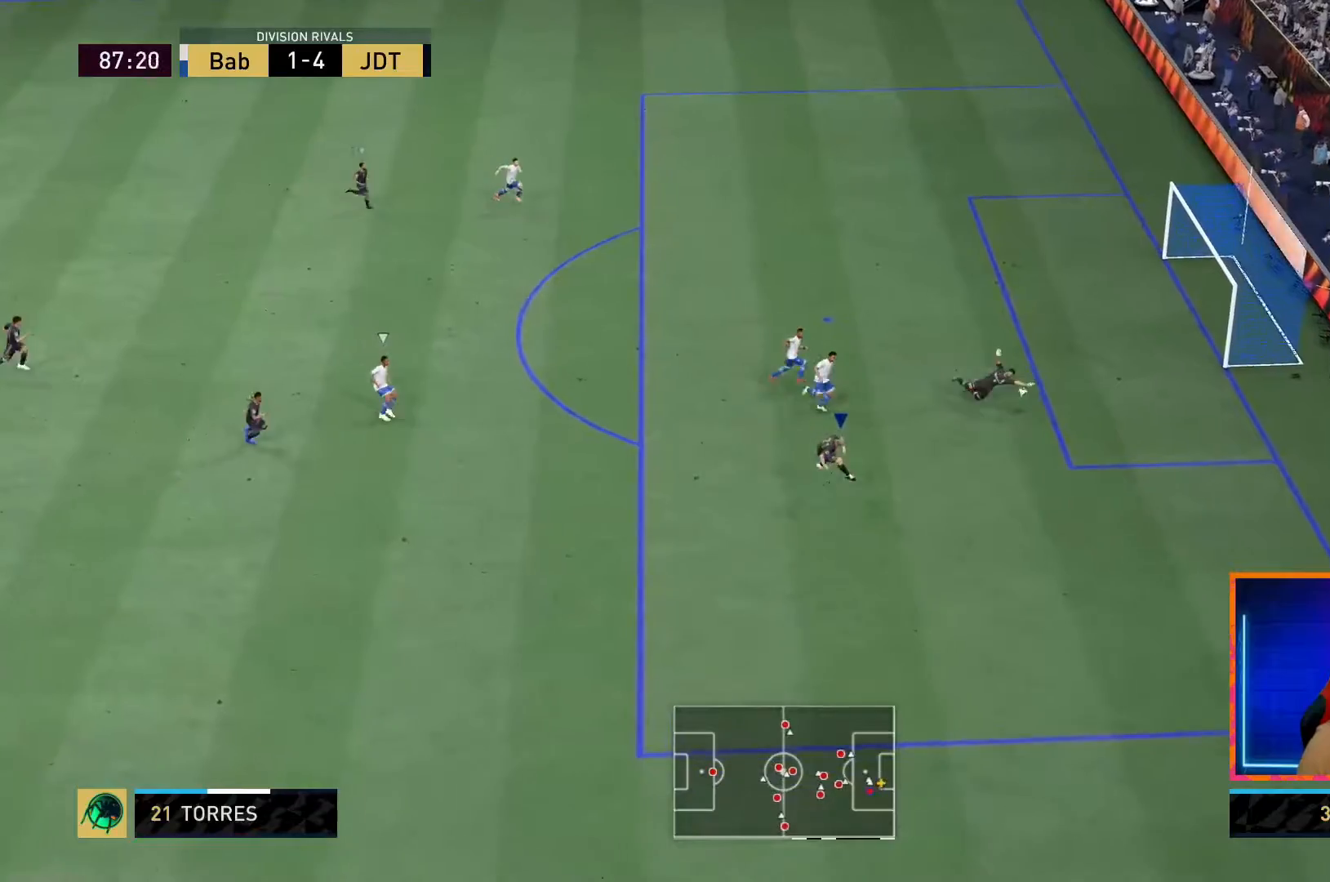
{"dt_ms": 500, "buttons": [], "left_stick": "down-right", "right_stick": "center", "events": [[133, "left_stick", "down-right"]]}
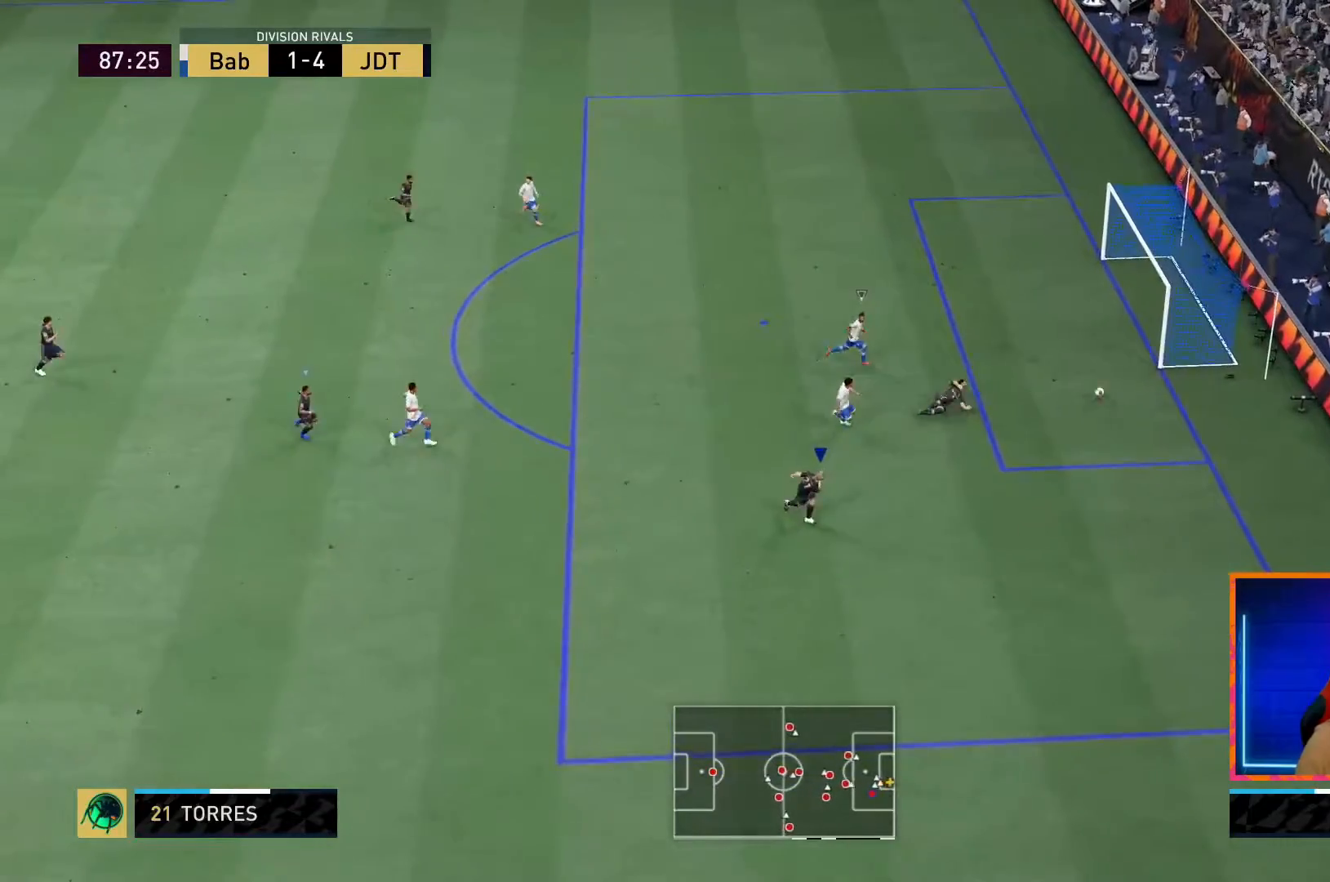
{"dt_ms": 500, "buttons": [], "left_stick": "right", "right_stick": "center", "events": [[183, "R1", "down"], [183, "left_stick", "right"], [433, "R1", "up"]]}
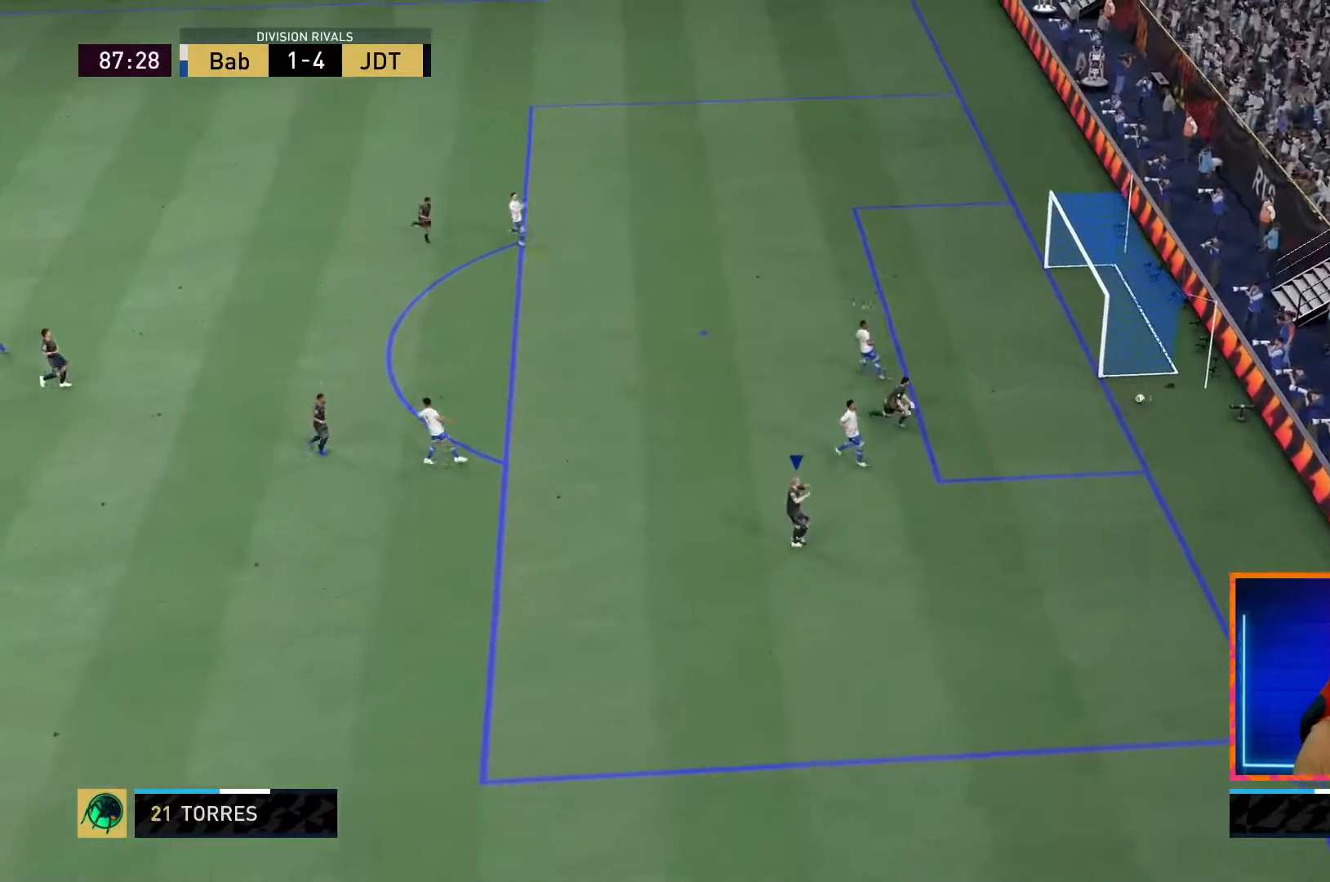
{"dt_ms": 1000, "buttons": [], "left_stick": "center", "right_stick": "center"}
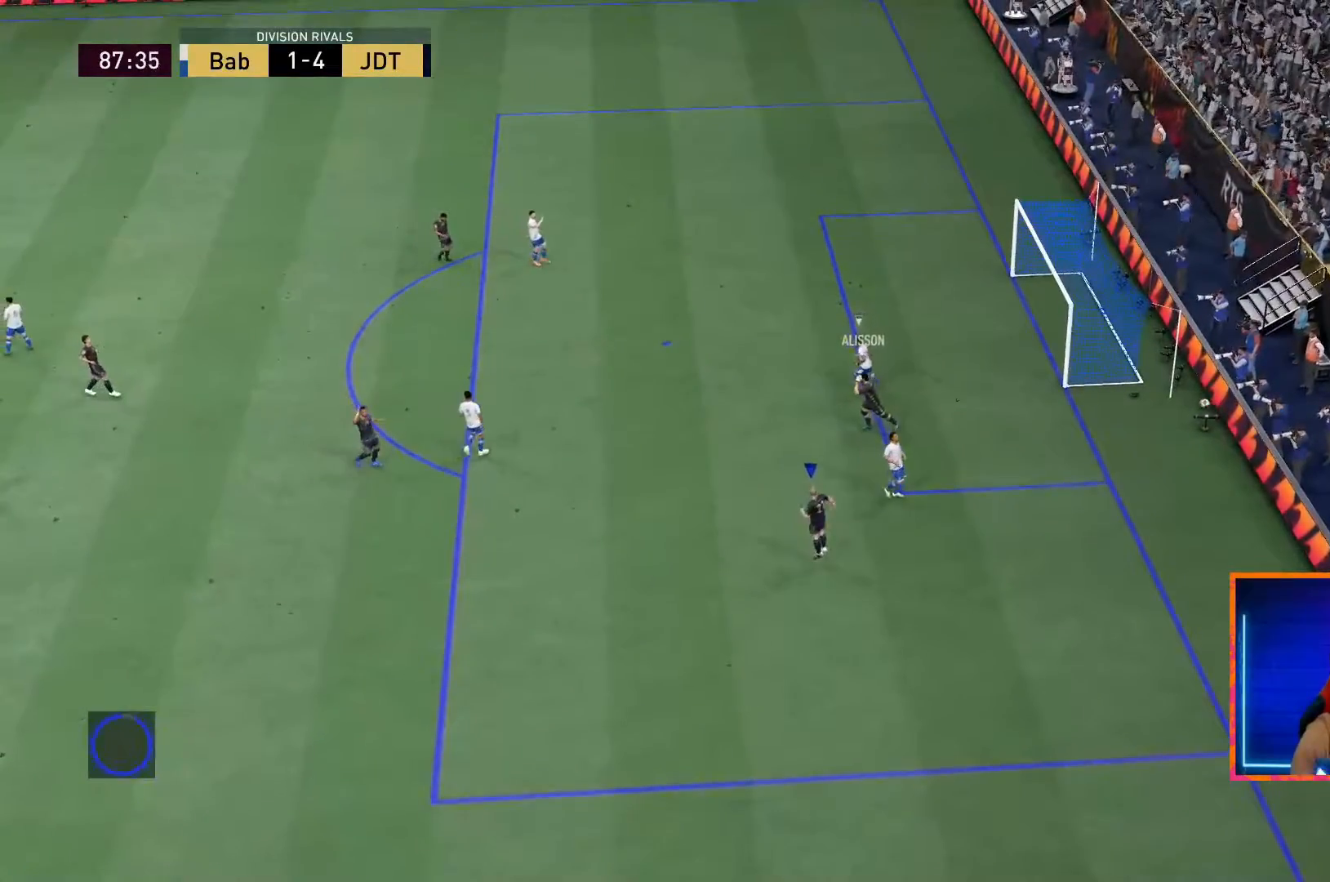
{"dt_ms": 500, "buttons": [], "left_stick": "center", "right_stick": "center", "events": []}
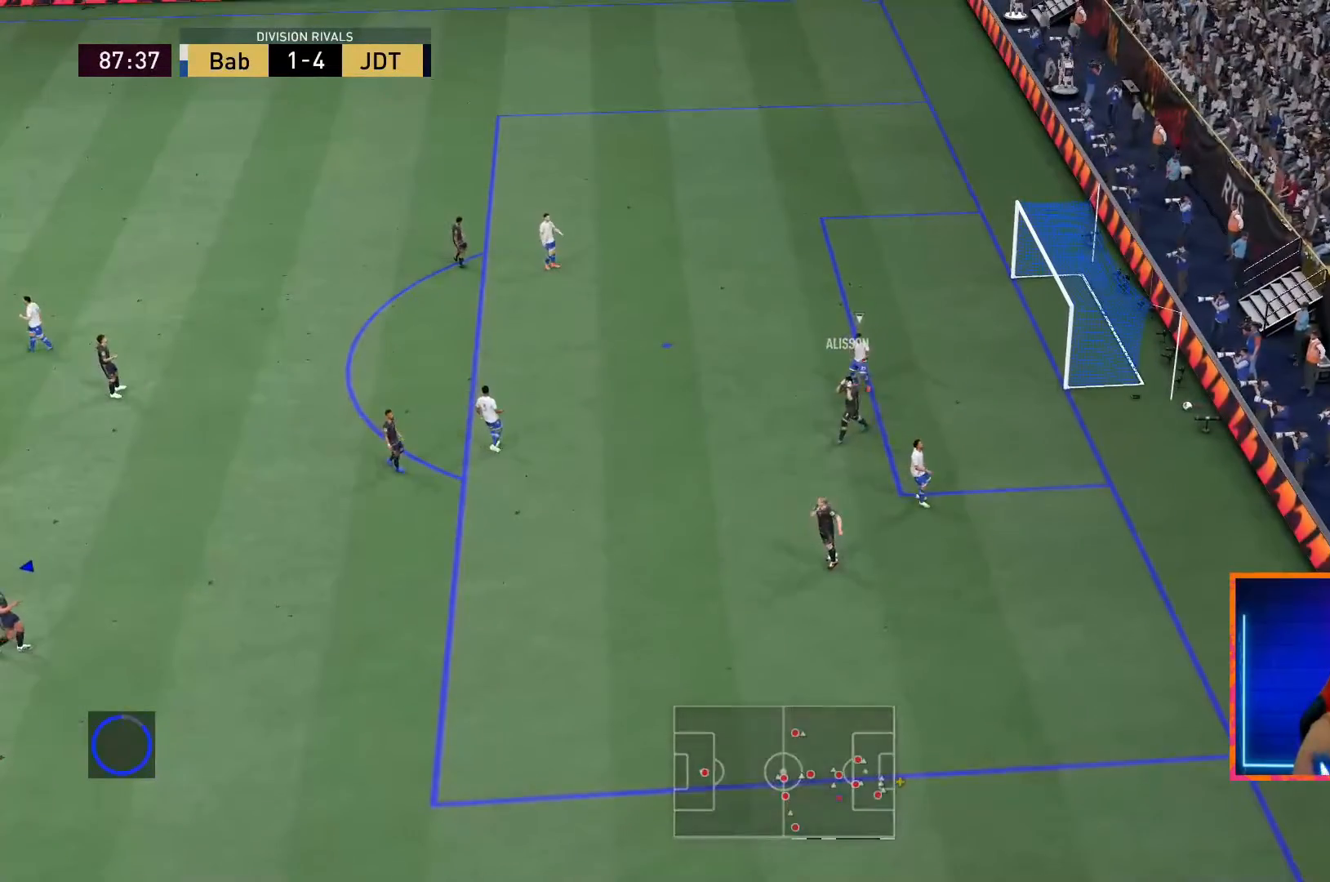
{"dt_ms": 500, "buttons": [], "left_stick": "center", "right_stick": "center", "events": []}
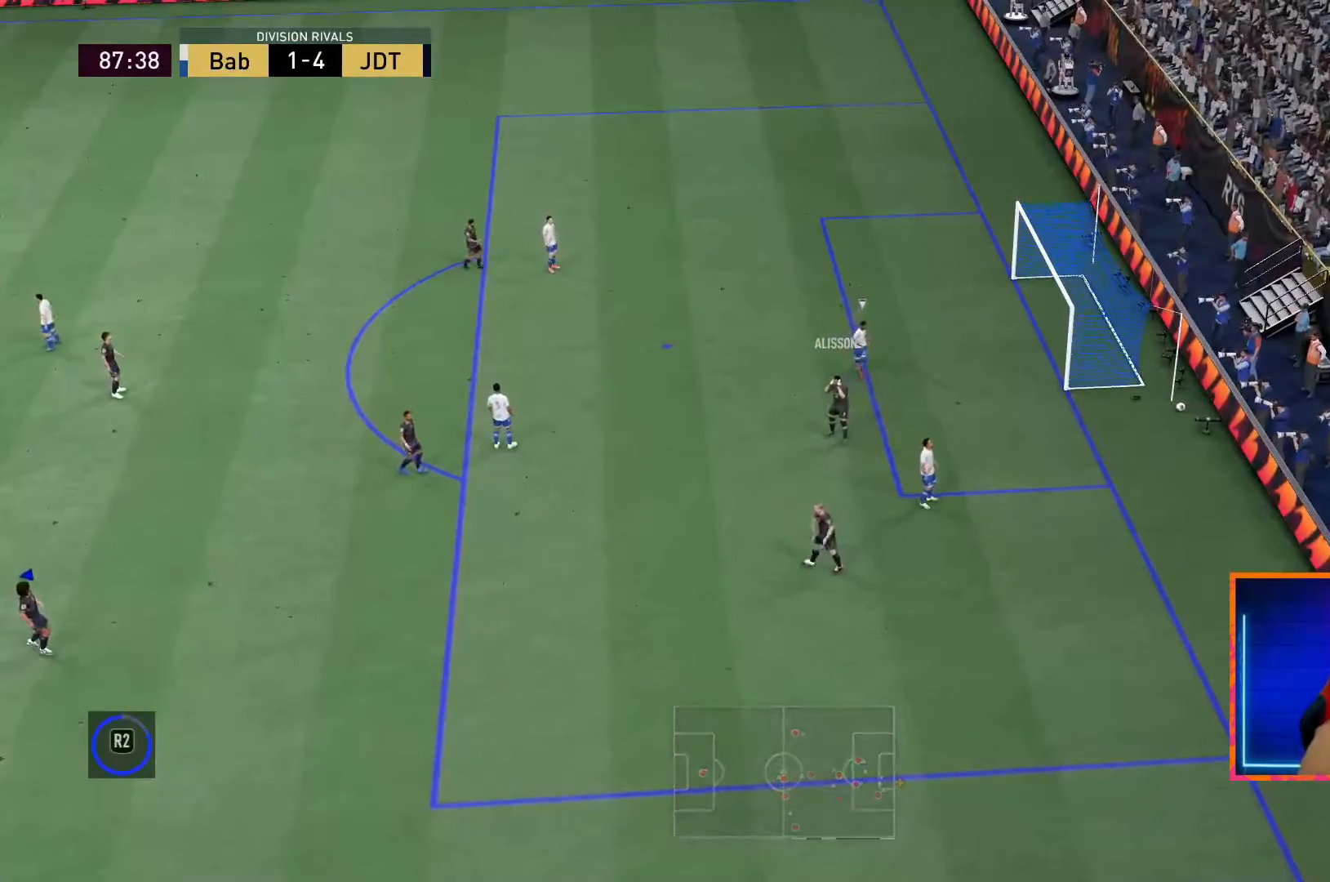
{"dt_ms": 500, "buttons": [], "left_stick": "center", "right_stick": "center", "events": []}
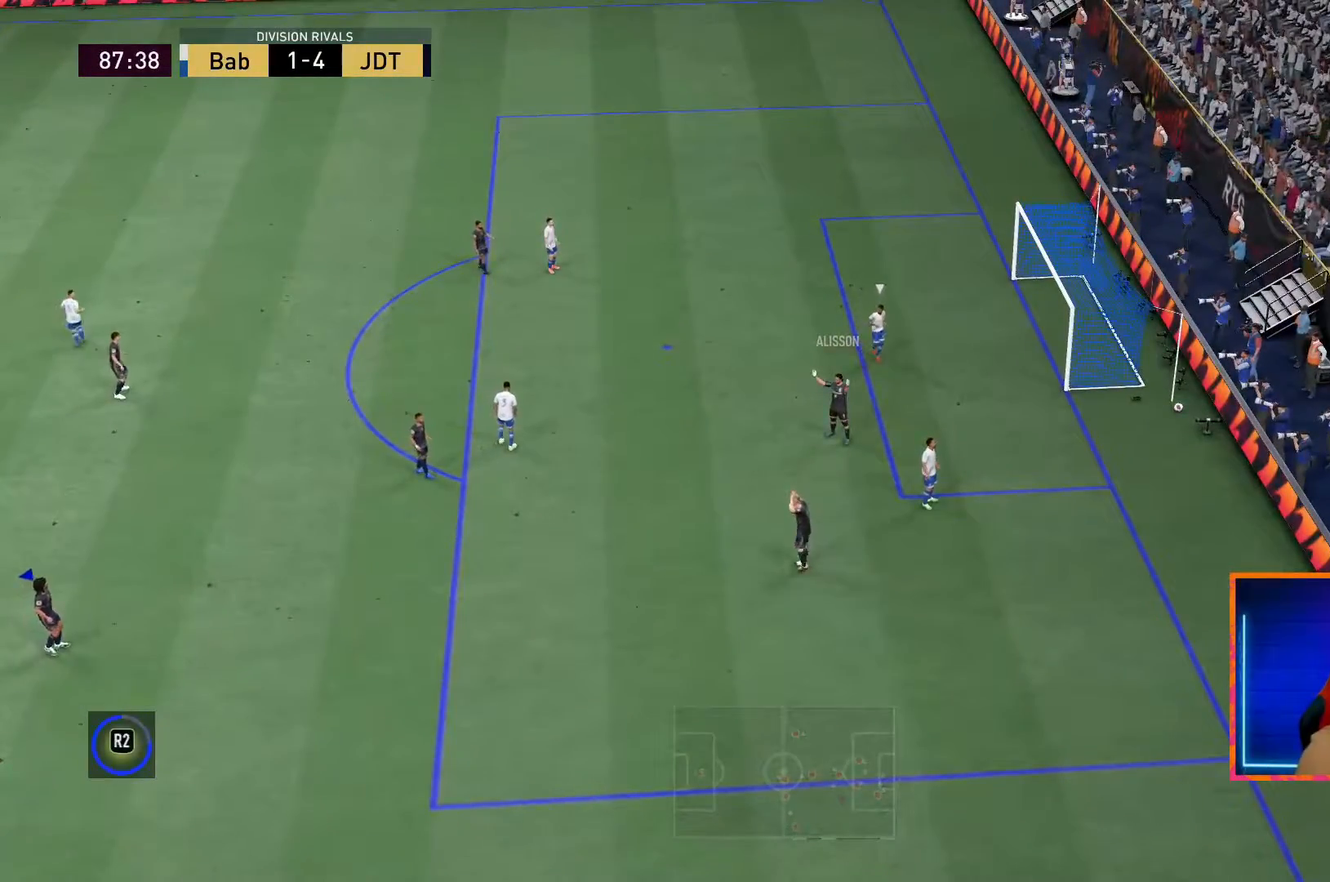
{"dt_ms": 500, "buttons": [], "left_stick": "center", "right_stick": "center", "events": []}
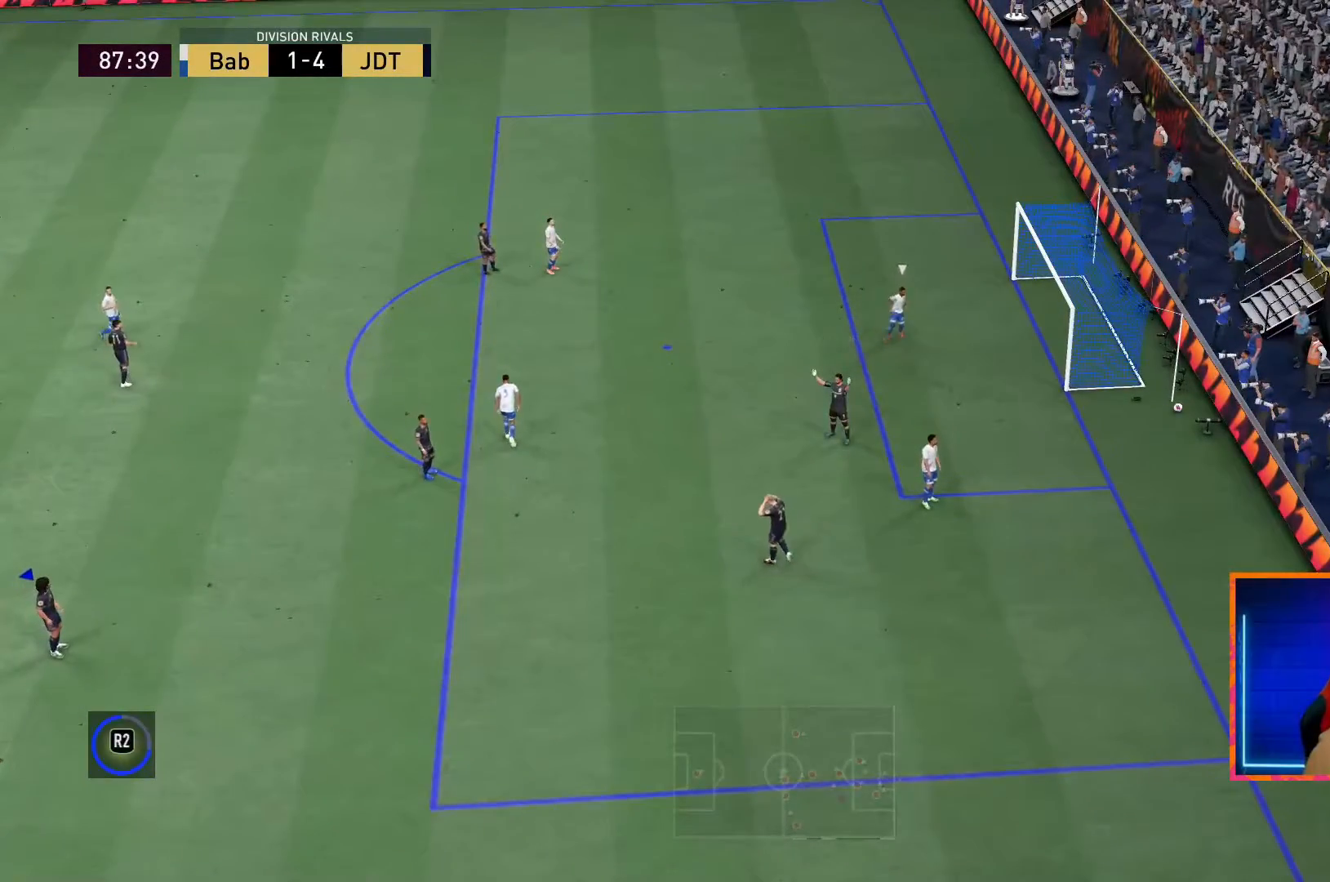
{"dt_ms": 500, "buttons": [], "left_stick": "center", "right_stick": "center", "events": []}
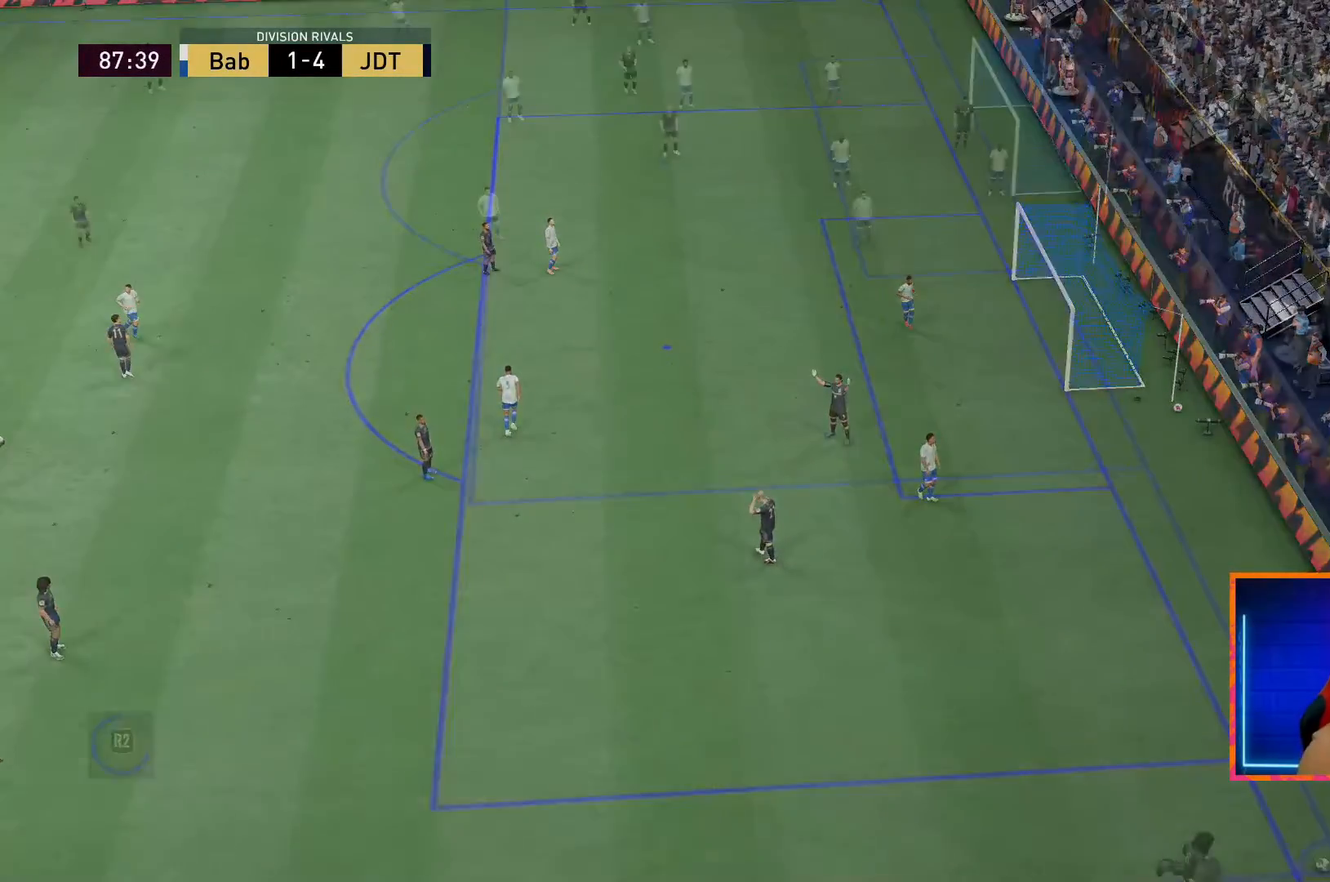
{"dt_ms": 500, "buttons": [], "left_stick": "center", "right_stick": "center", "events": []}
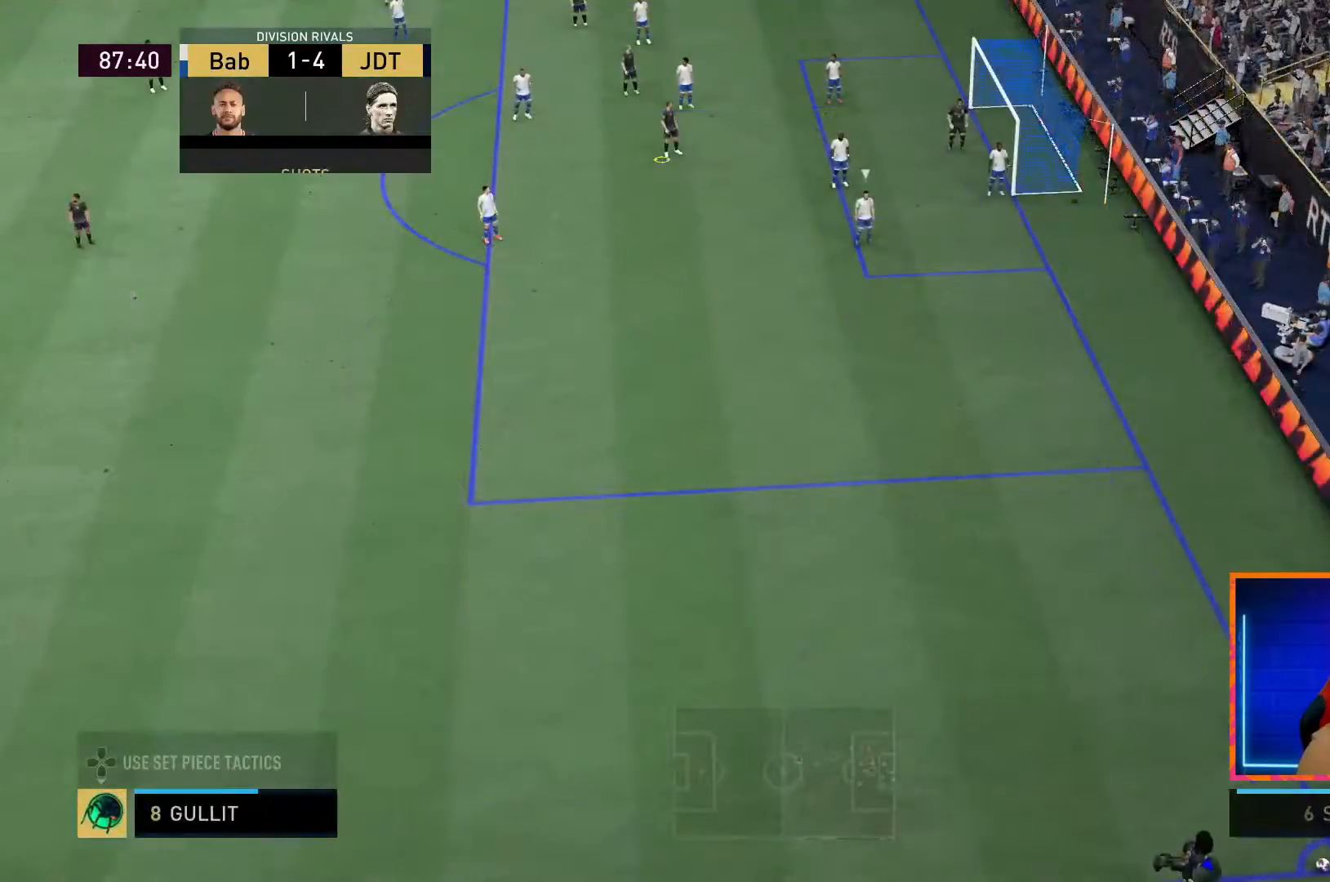
{"dt_ms": 500, "buttons": ["R1"], "left_stick": "down-right", "right_stick": "center", "events": [[300, "L1", "down"], [300, "R1", "down"], [300, "left_stick", "down-right"], [367, "L1", "up"]]}
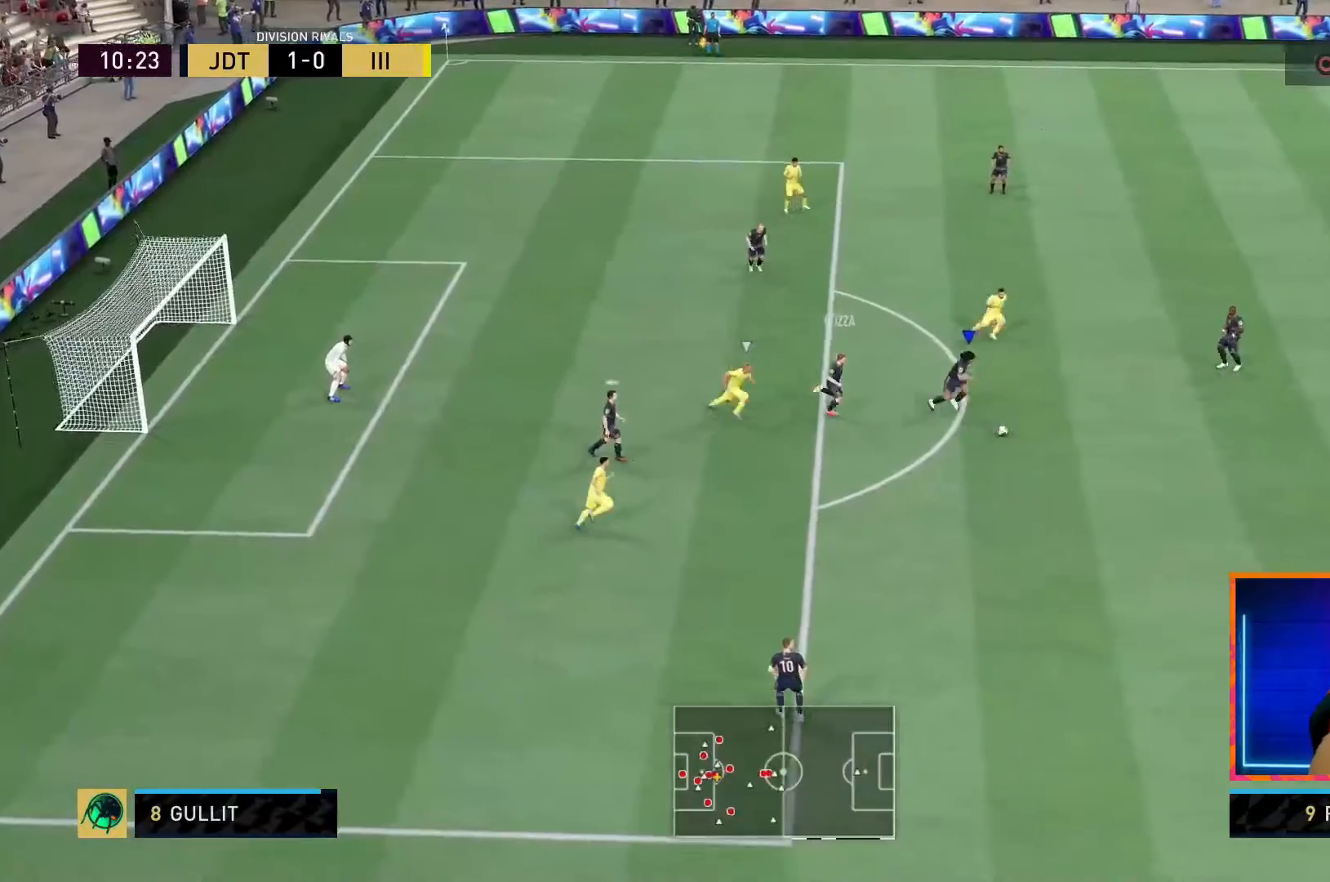
{"dt_ms": 500, "buttons": ["R1"], "left_stick": "down-right", "right_stick": "center", "events": [[183, "L1", "down"], [367, "L1", "up"]]}
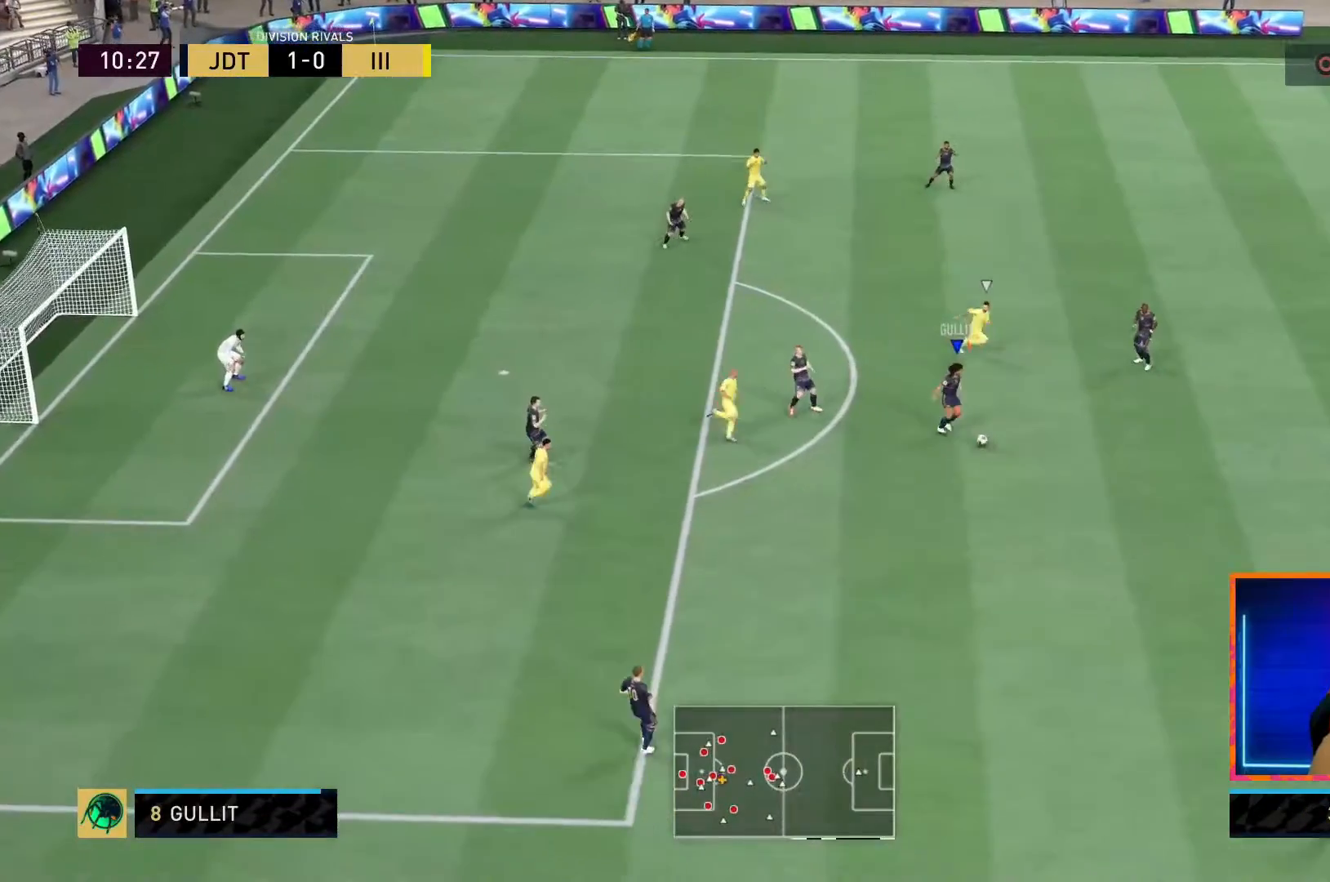
{"dt_ms": 500, "buttons": ["L1", "R1"], "left_stick": "down-right", "right_stick": "center", "events": [[383, "L1", "down"]]}
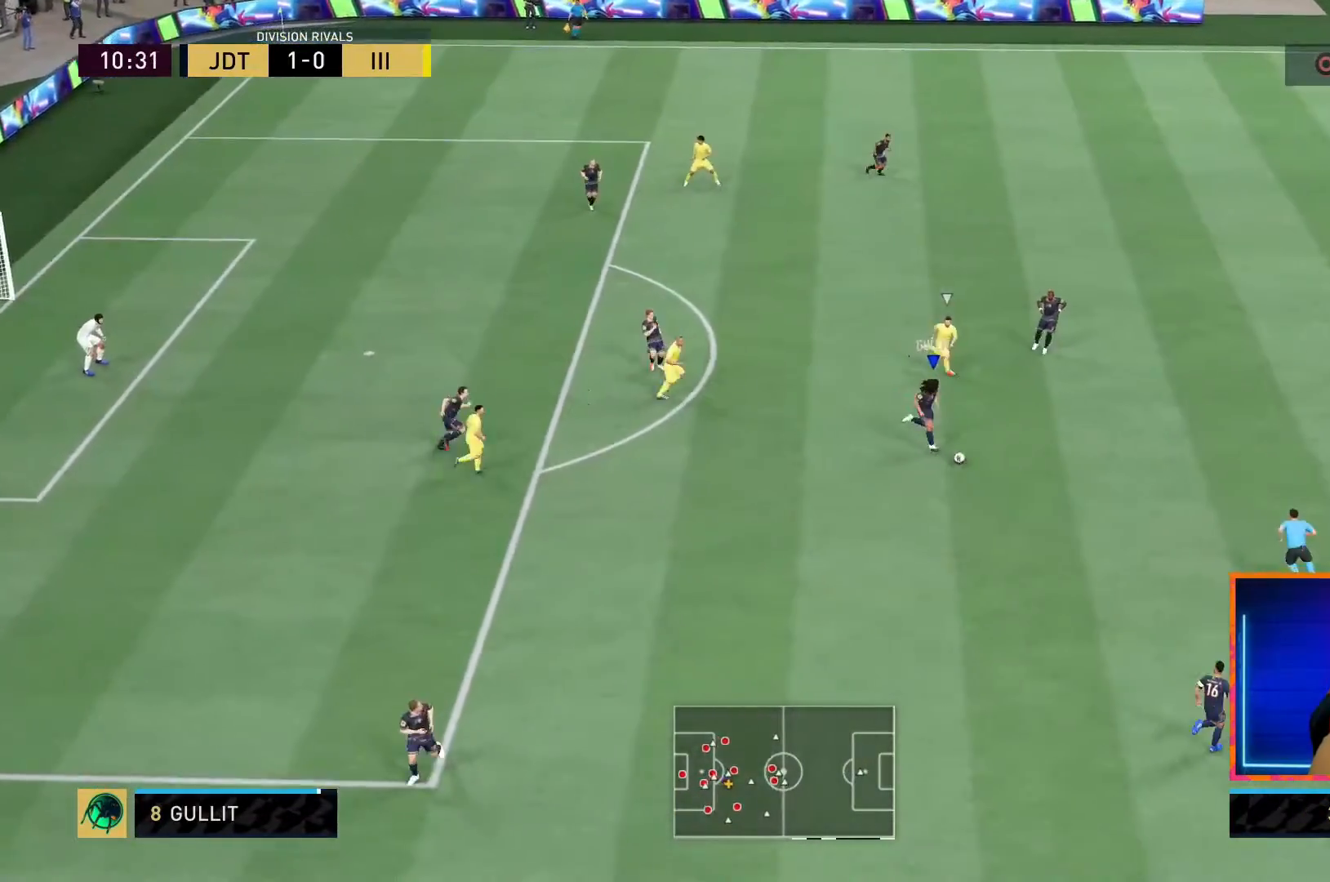
{"dt_ms": 500, "buttons": ["R1"], "left_stick": "down-right", "right_stick": "center", "events": [[17, "L1", "up"]]}